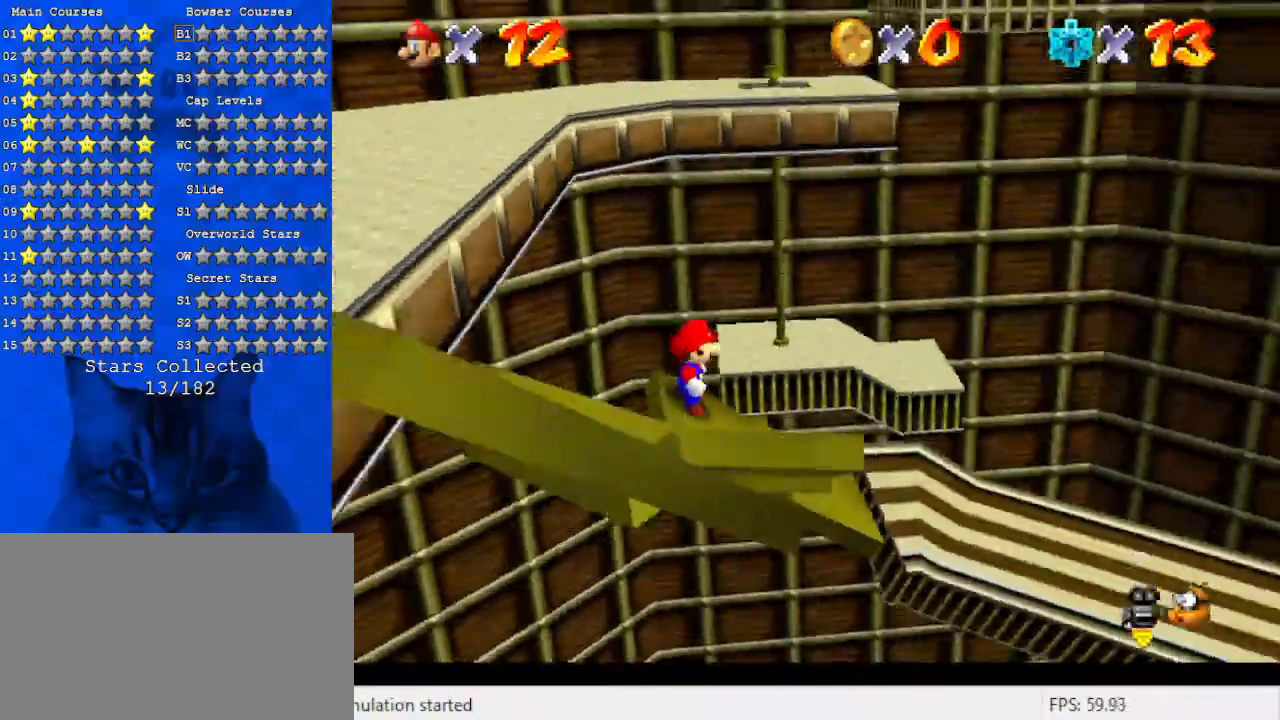
Gameplay with keyboard; each line is a JSON object with the keys held at the frame after it. "events" lists presses ("down") and releases ("up") of "a", "c", "ctrl", "d", "down", "left", "return", "right", "s", "shift", "up", "w", "x" and "y" between this image and that frame as [ms after this image, input, new state], when the widget could be followed in between. No other keys are recorded. Mouse input is not recorded.
{"keys": ["shift", "y"], "events": [[367, "y", "down"], [400, "shift", "down"]]}
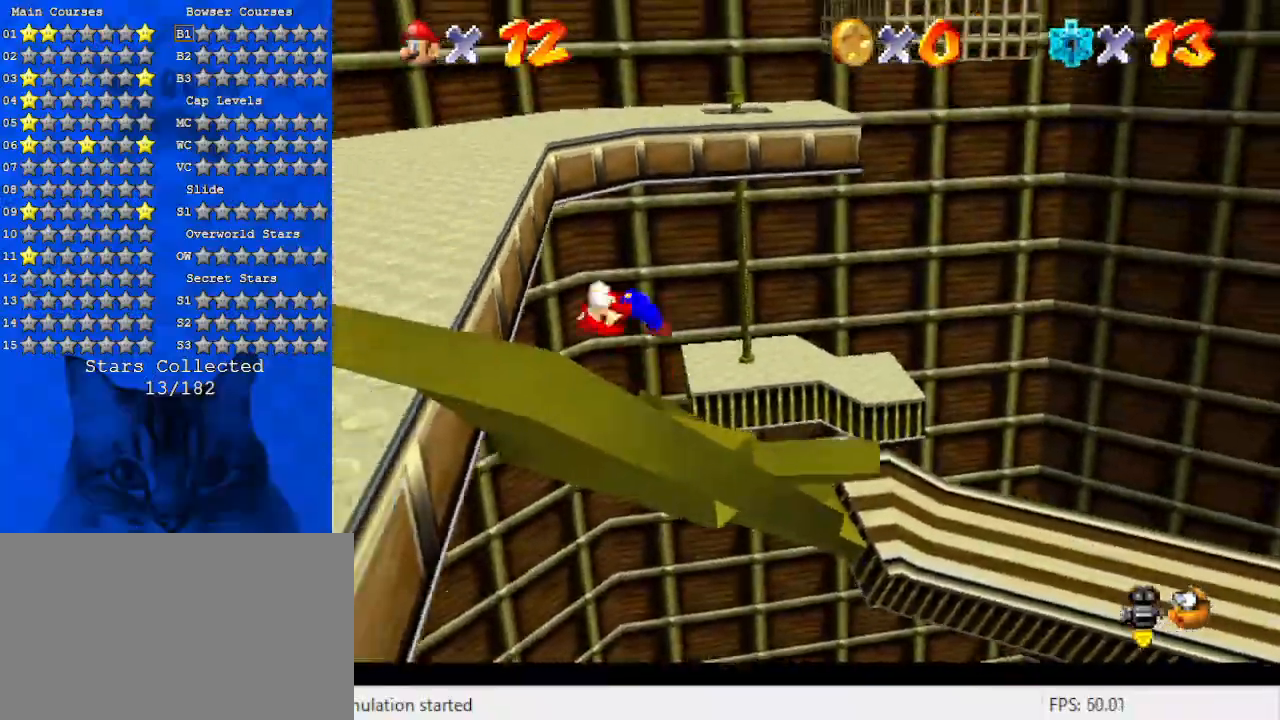
{"keys": ["left"], "events": [[67, "left", "down"], [133, "y", "up"], [200, "shift", "up"], [300, "a", "down"], [433, "a", "up"]]}
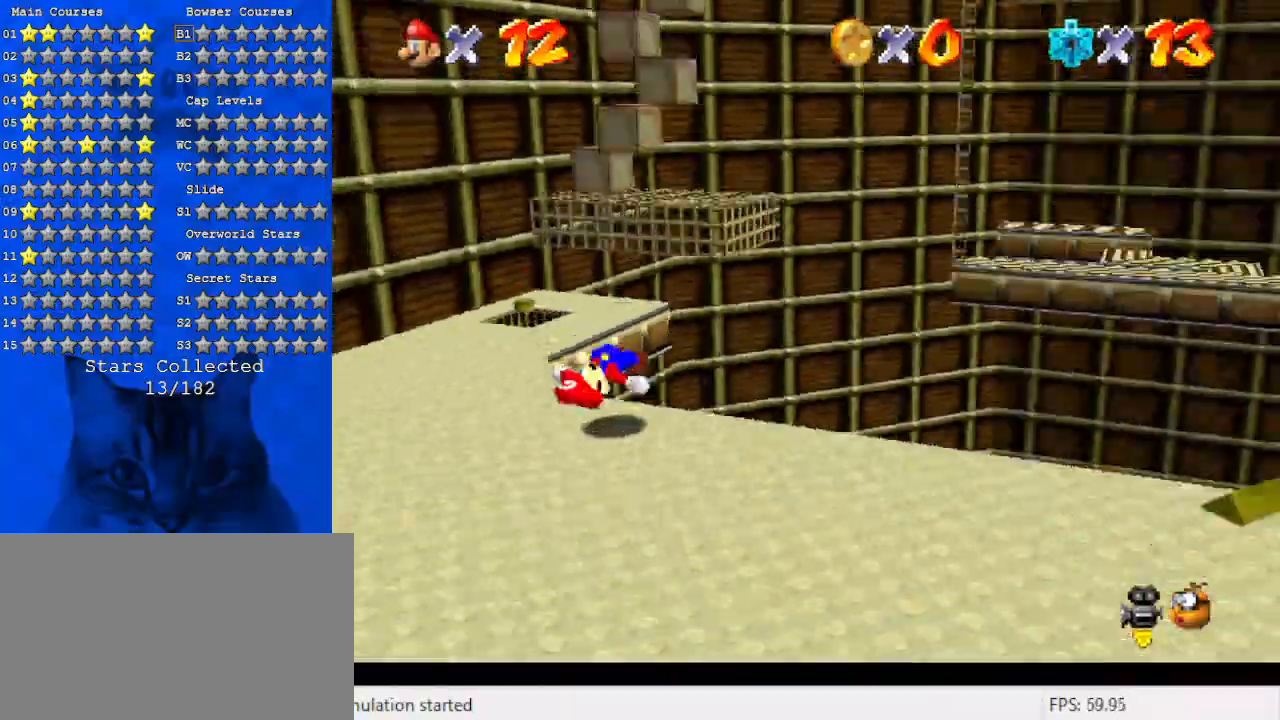
{"keys": [], "events": [[33, "a", "down"], [67, "down", "down"], [100, "a", "up"], [167, "down", "up"], [200, "left", "up"], [300, "a", "down"], [400, "up", "down"], [433, "a", "up"], [500, "up", "up"]]}
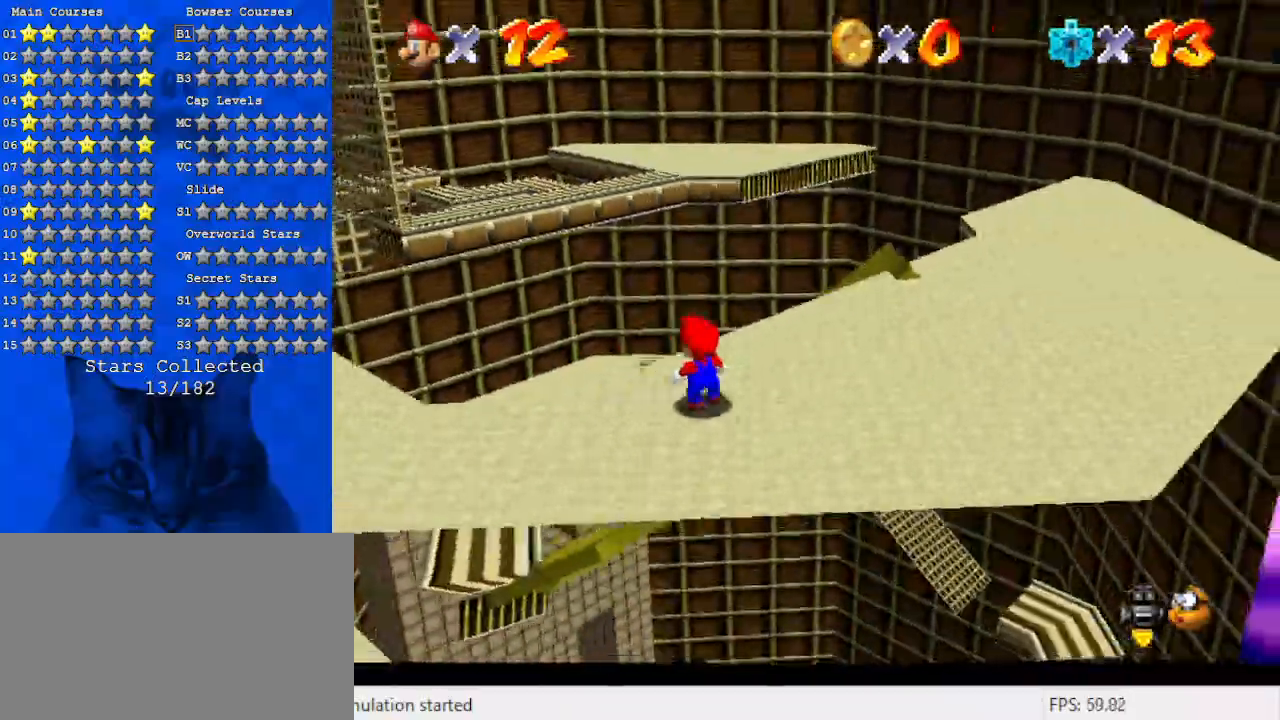
{"keys": ["d", "down", "right"], "events": [[33, "a", "down"], [167, "a", "up"], [167, "down", "down"], [267, "down", "up"], [467, "d", "down"], [467, "down", "down"], [467, "right", "down"]]}
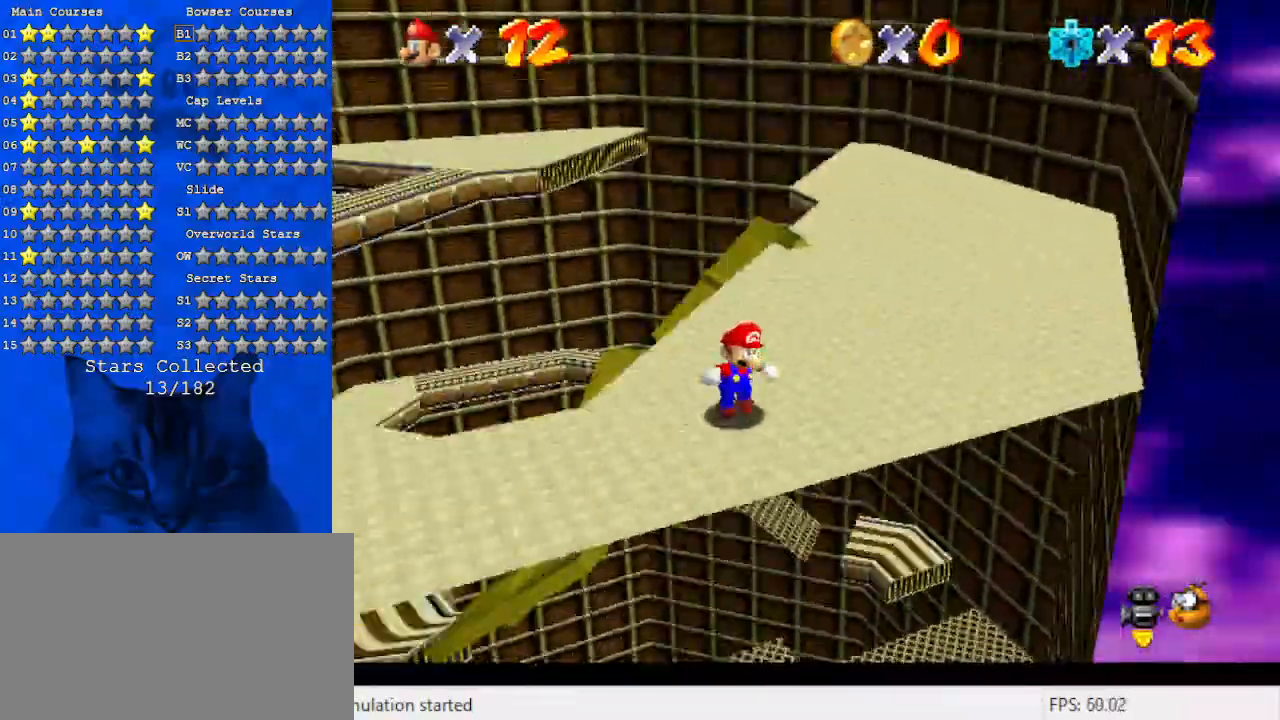
{"keys": ["left"], "events": [[33, "down", "up"], [100, "w", "down"], [133, "d", "up"], [233, "left", "down"], [233, "w", "up"], [267, "d", "down"], [267, "right", "up"], [500, "d", "up"]]}
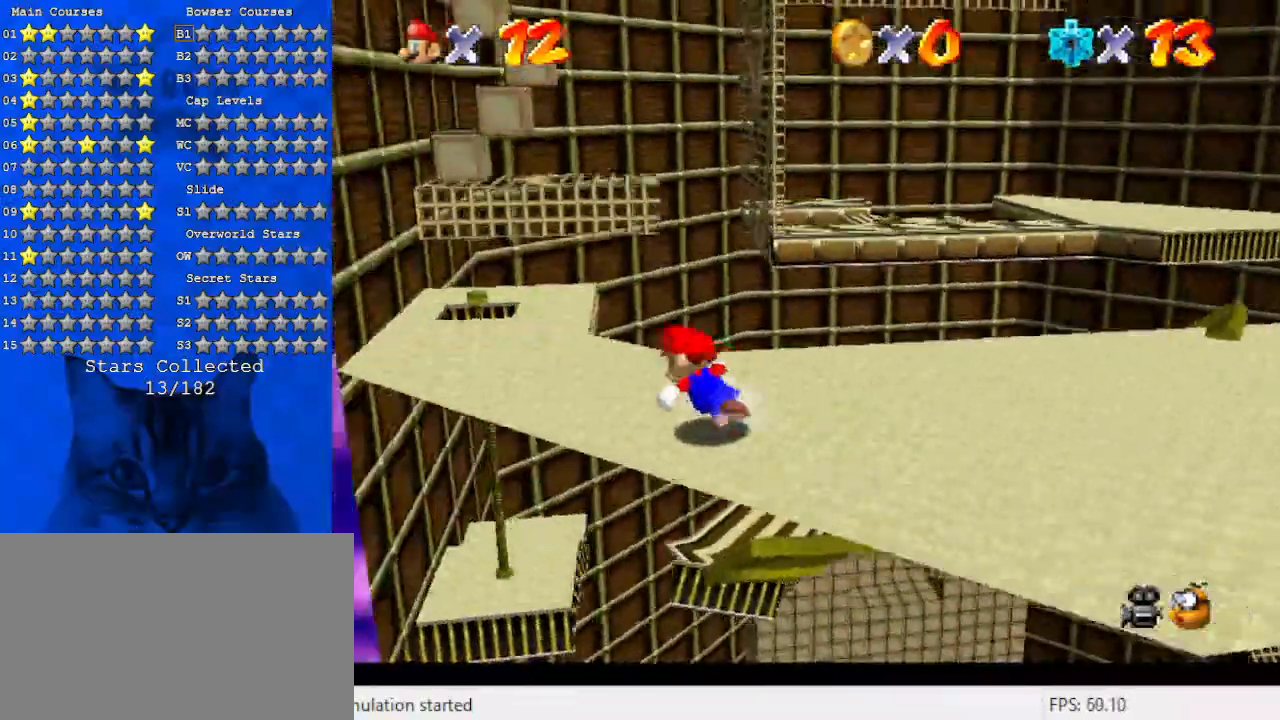
{"keys": ["up"], "events": [[100, "up", "down"], [467, "left", "up"]]}
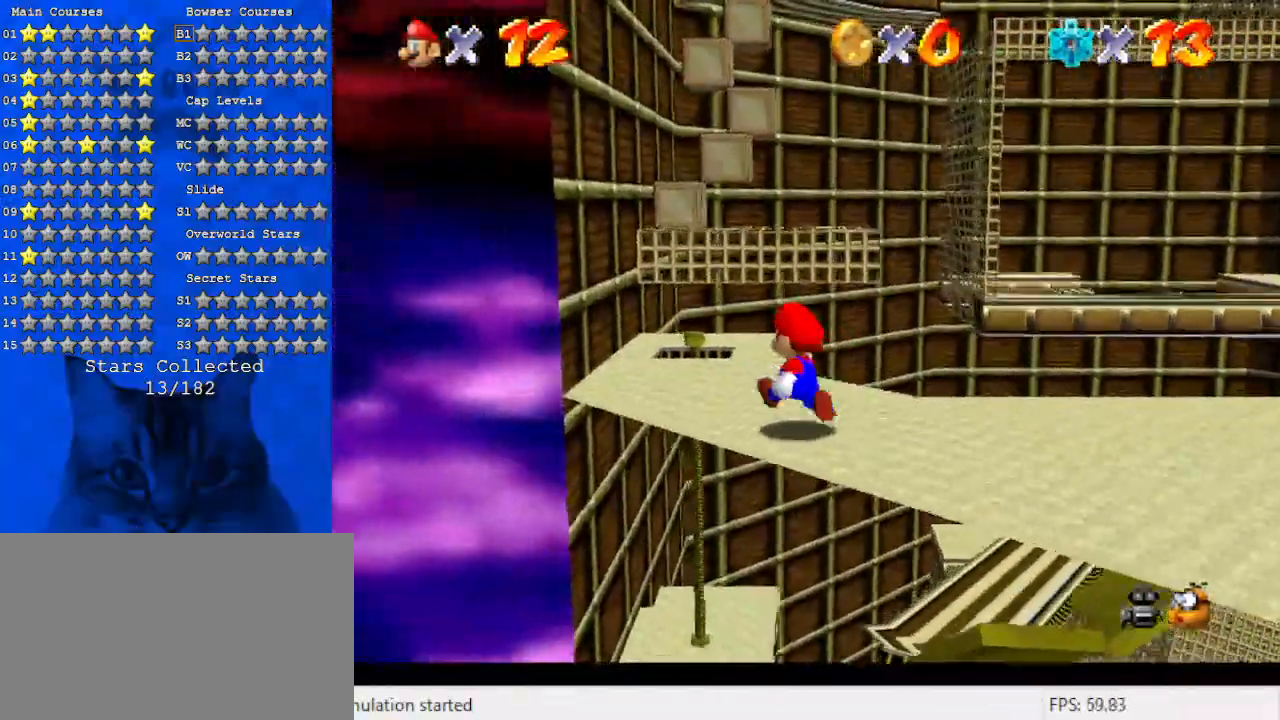
{"keys": ["a", "left", "up"], "events": [[133, "shift", "down"], [167, "up", "up"], [200, "shift", "up"], [267, "a", "down"], [267, "s", "down"], [400, "a", "up"], [400, "s", "up"], [433, "left", "down"], [500, "a", "down"], [500, "up", "down"]]}
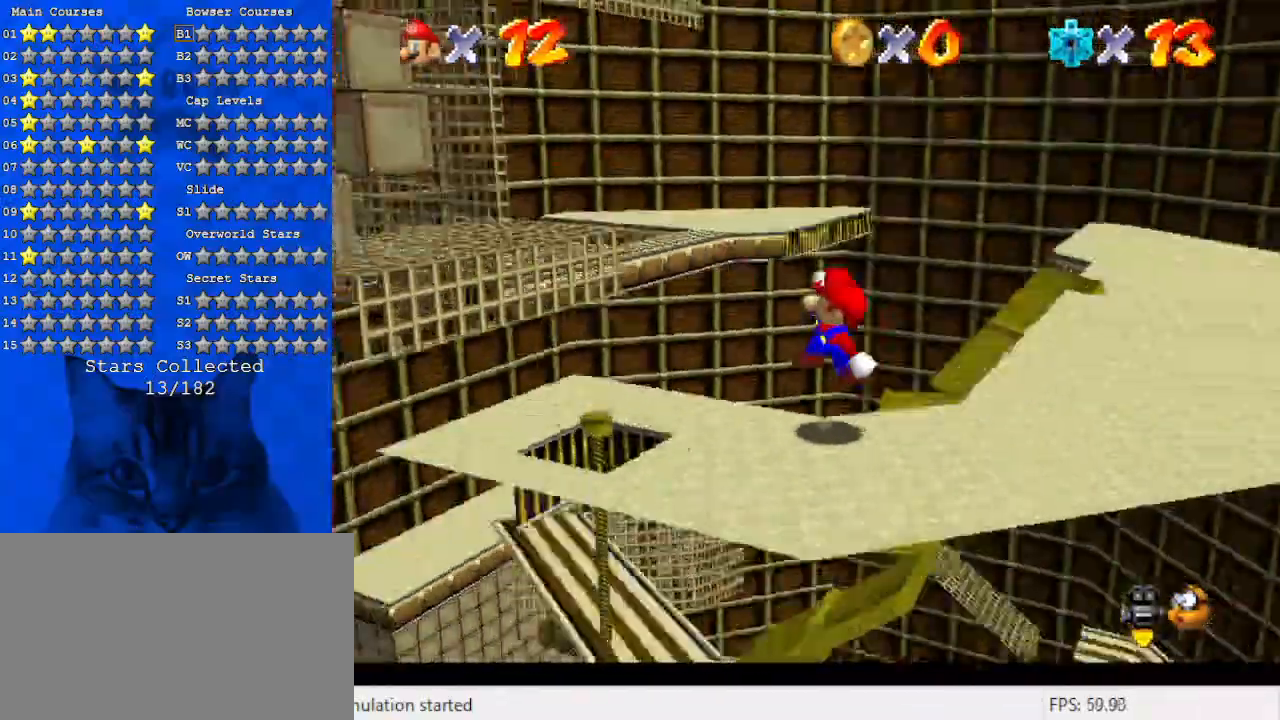
{"keys": ["ctrl", "right"], "events": [[100, "a", "up"], [100, "up", "up"], [167, "shift", "down"], [400, "left", "up"], [467, "right", "down"], [467, "shift", "up"], [500, "ctrl", "down"]]}
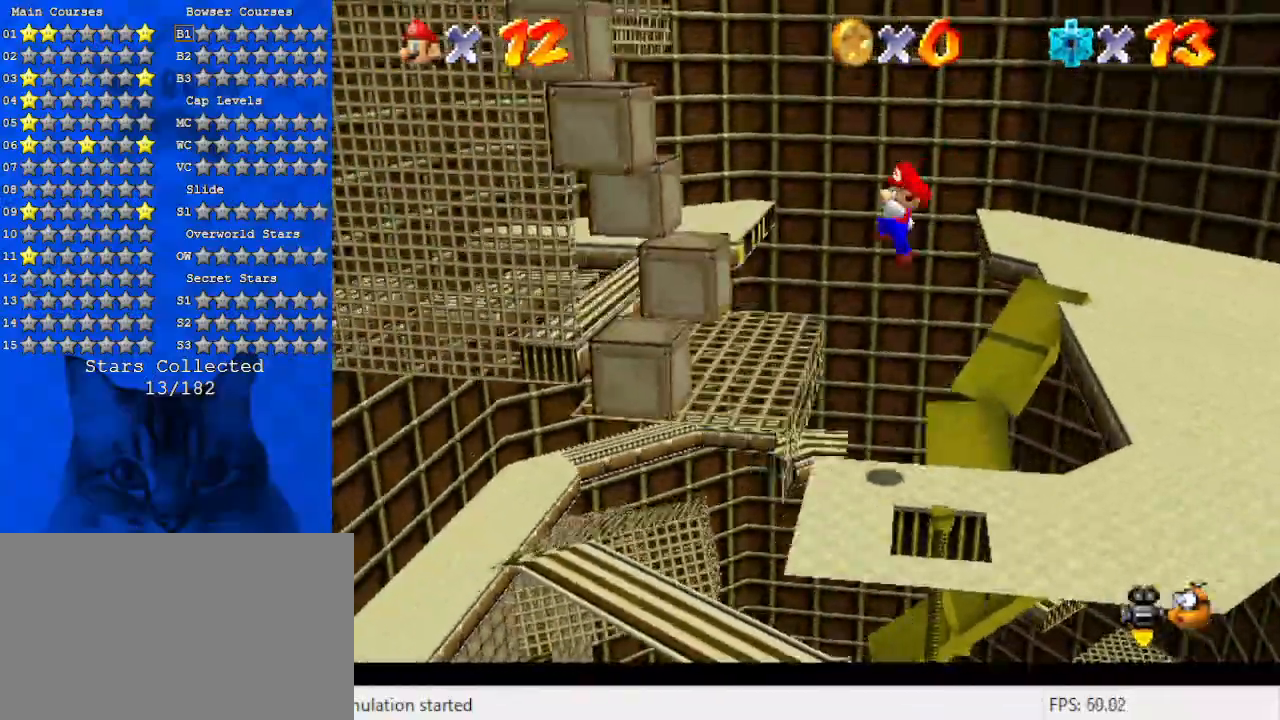
{"keys": ["d"], "events": [[100, "right", "up"], [133, "ctrl", "up"], [200, "d", "down"], [233, "right", "down"], [300, "d", "up"], [400, "d", "down"], [400, "right", "up"]]}
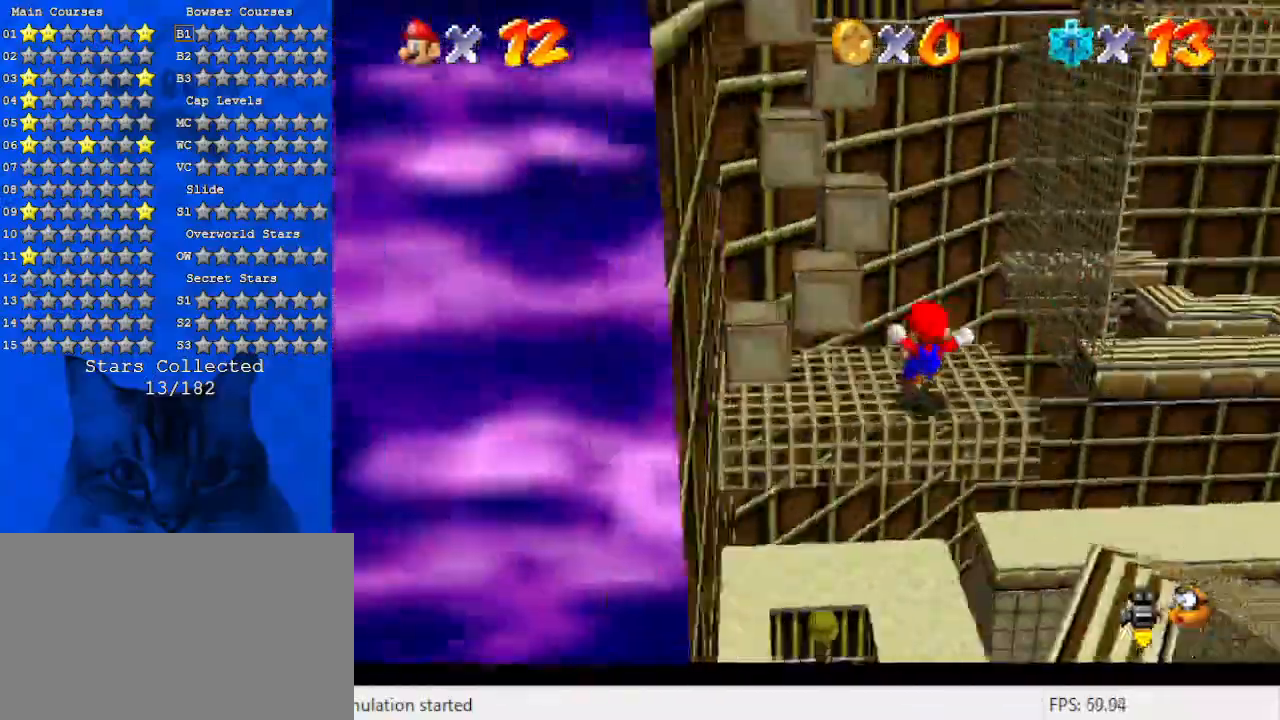
{"keys": ["left", "shift"], "events": [[33, "d", "up"], [100, "shift", "down"], [267, "left", "down"], [300, "a", "down"], [400, "up", "down"], [433, "up", "up"], [500, "a", "up"]]}
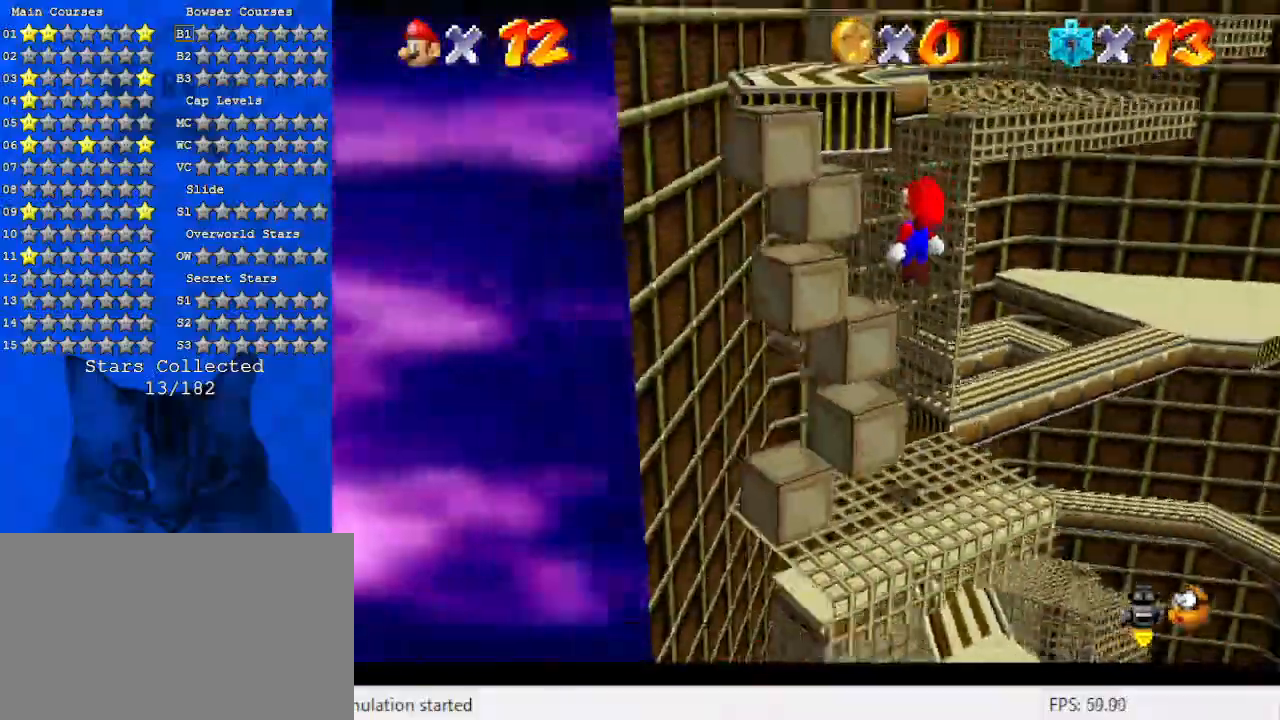
{"keys": ["left"], "events": [[33, "left", "up"], [133, "ctrl", "down"], [233, "down", "down"], [233, "right", "down"], [300, "ctrl", "up"], [300, "down", "up"], [300, "shift", "up"], [367, "right", "up"], [400, "left", "down"]]}
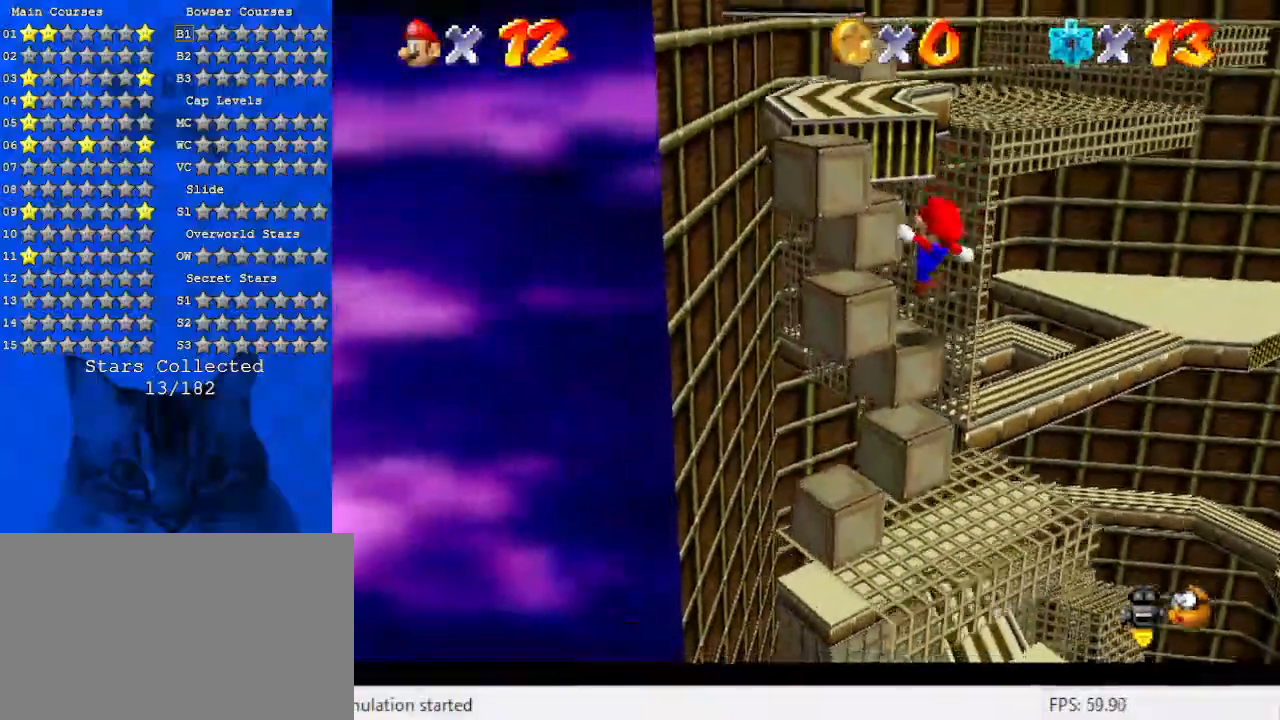
{"keys": [], "events": [[33, "left", "up"], [200, "shift", "down"], [433, "shift", "up"]]}
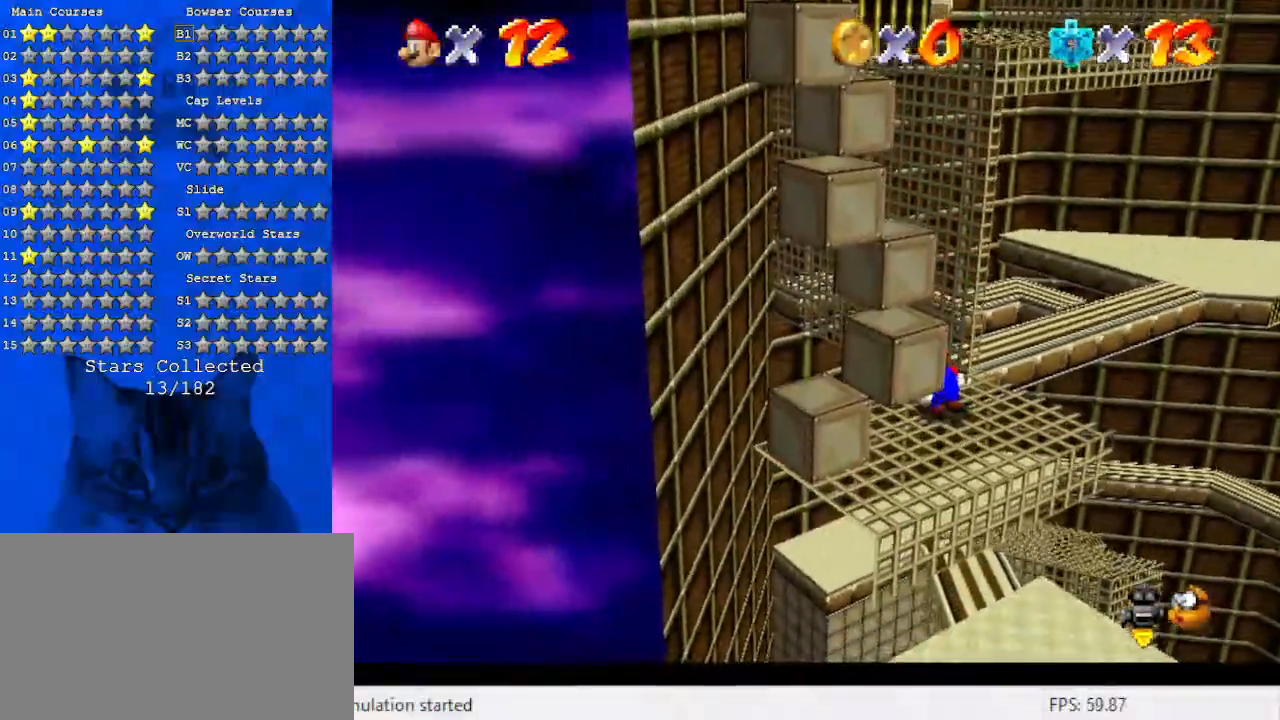
{"keys": ["left", "shift"], "events": [[67, "shift", "down"], [300, "left", "down"]]}
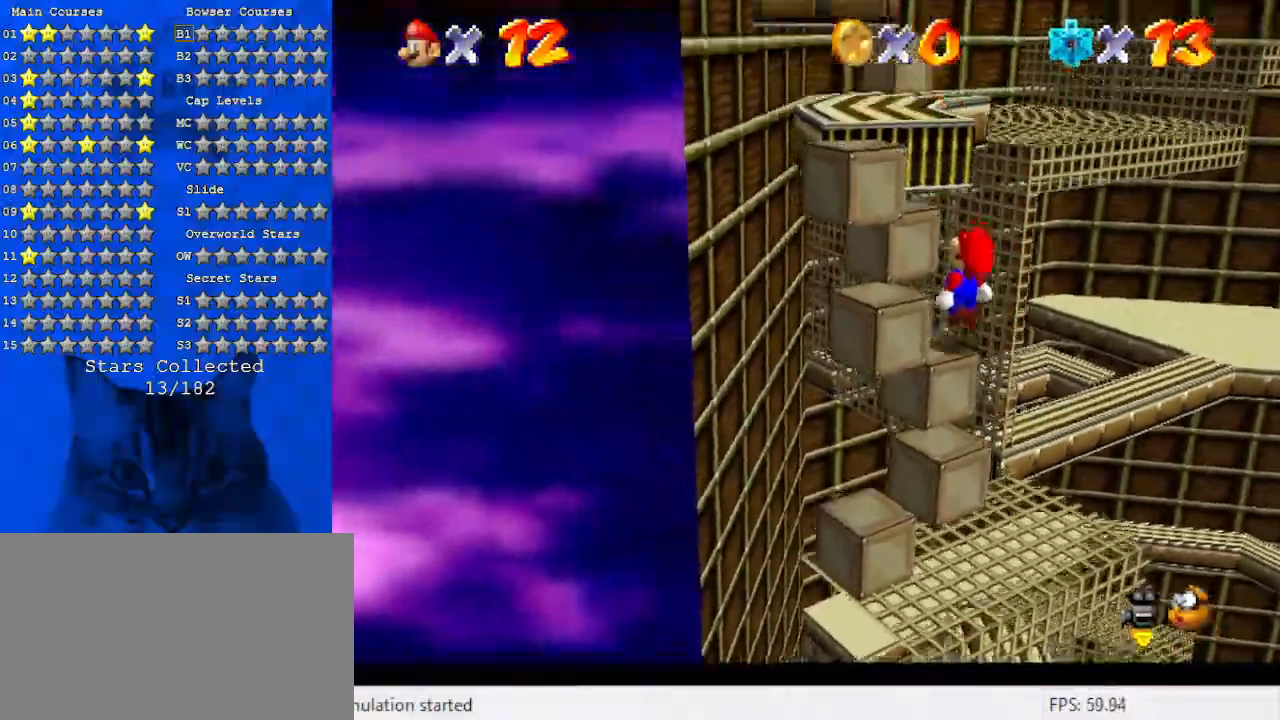
{"keys": ["left", "shift"], "events": [[67, "left", "up"], [67, "shift", "up"], [300, "shift", "down"], [433, "left", "down"]]}
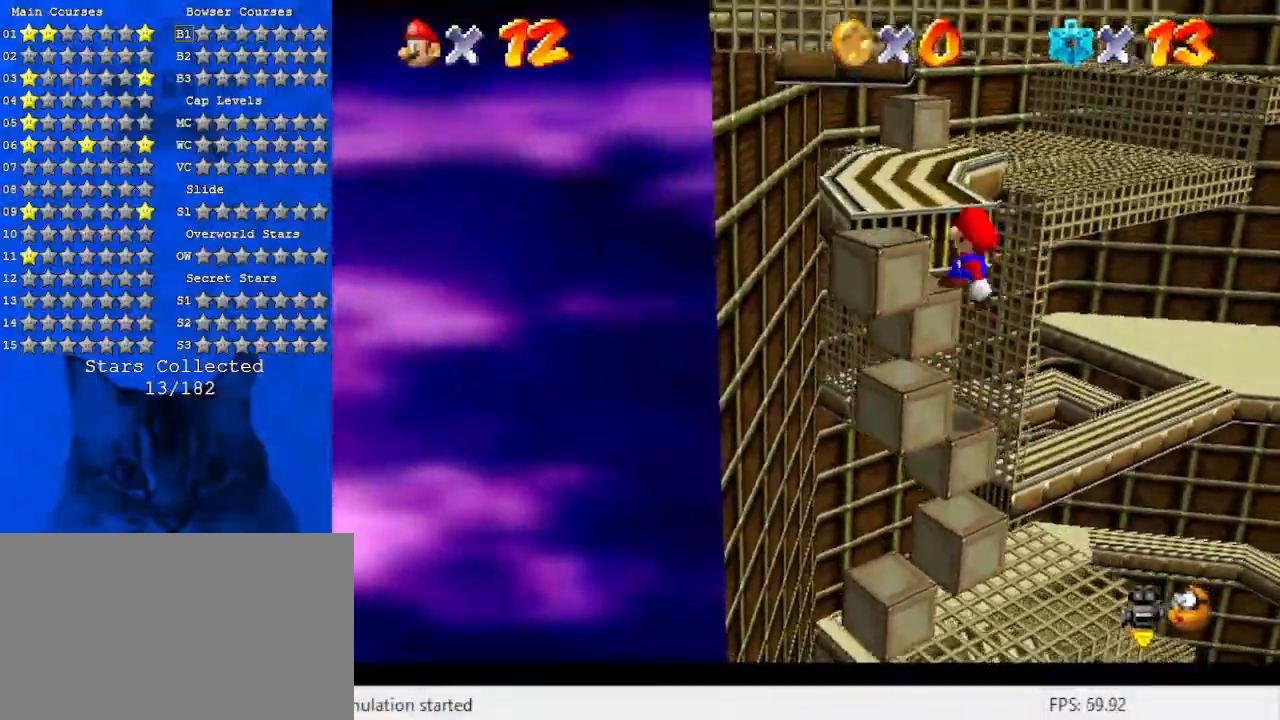
{"keys": ["shift"], "events": [[167, "left", "up"], [267, "shift", "up"], [500, "shift", "down"]]}
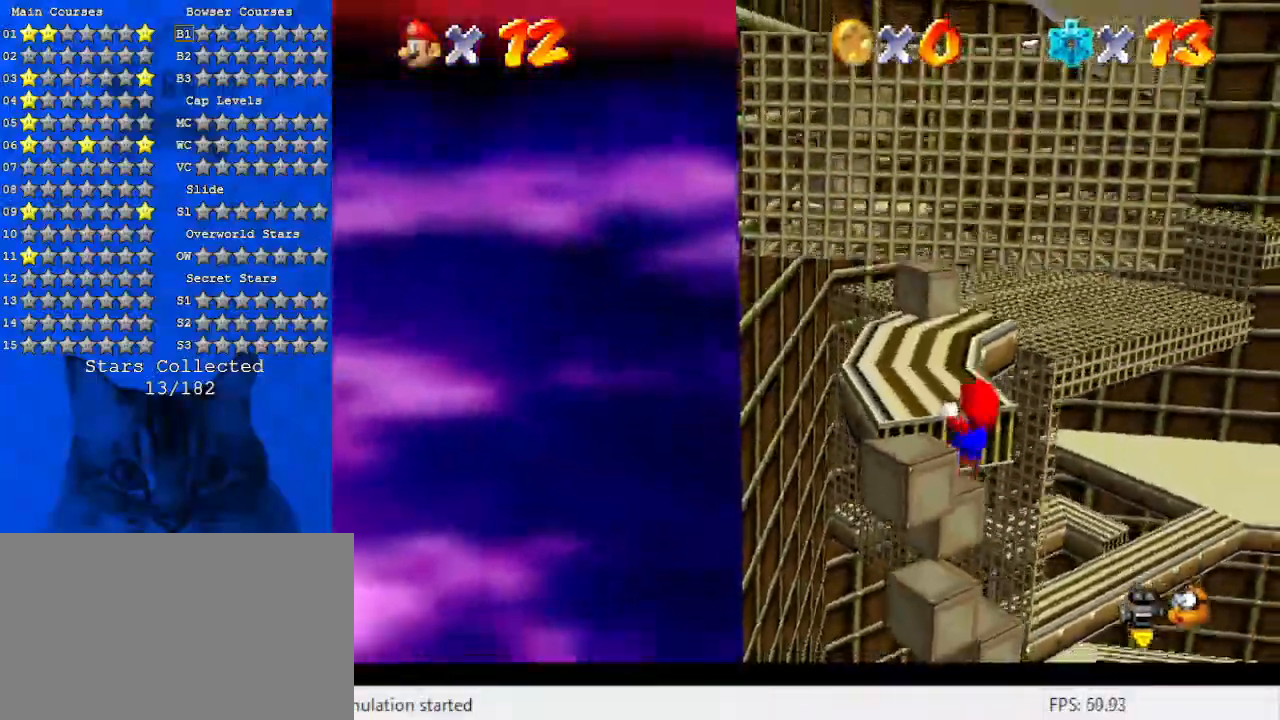
{"keys": ["a", "left"], "events": [[233, "a", "down"], [333, "a", "up"], [333, "shift", "up"], [433, "a", "down"], [467, "left", "down"]]}
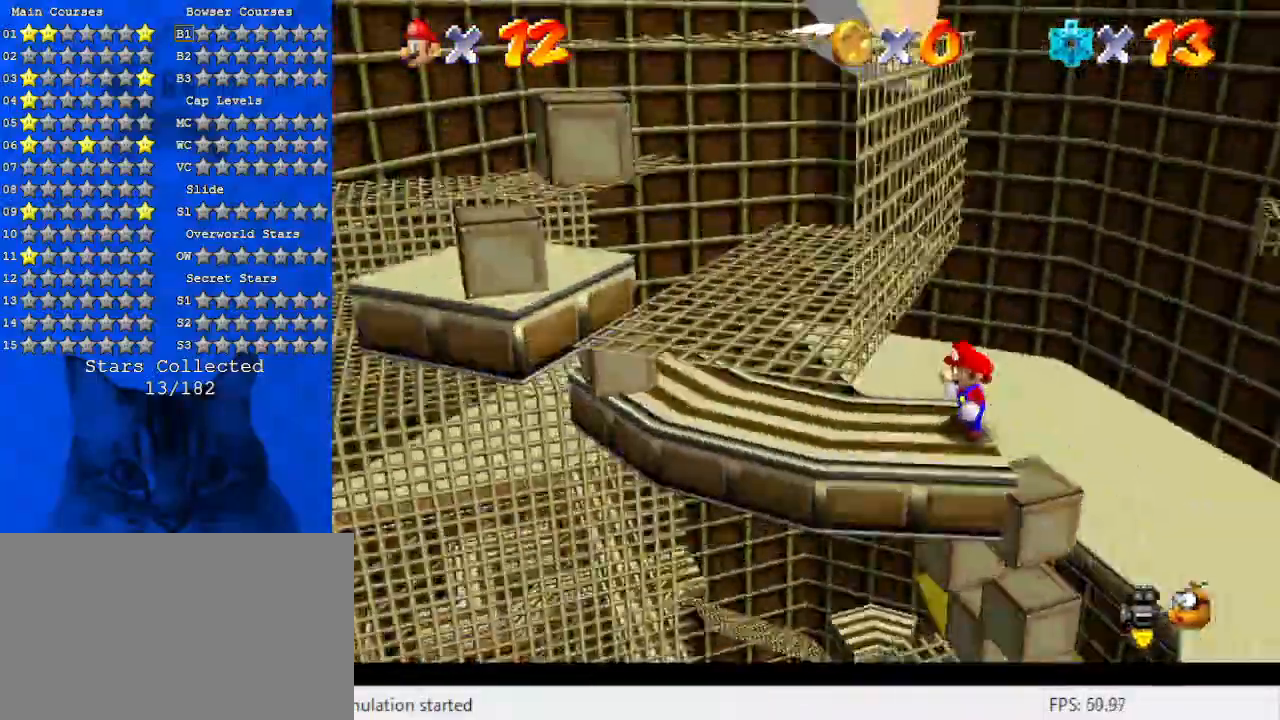
{"keys": ["left"], "events": [[67, "a", "up"], [100, "down", "down"], [200, "down", "up"]]}
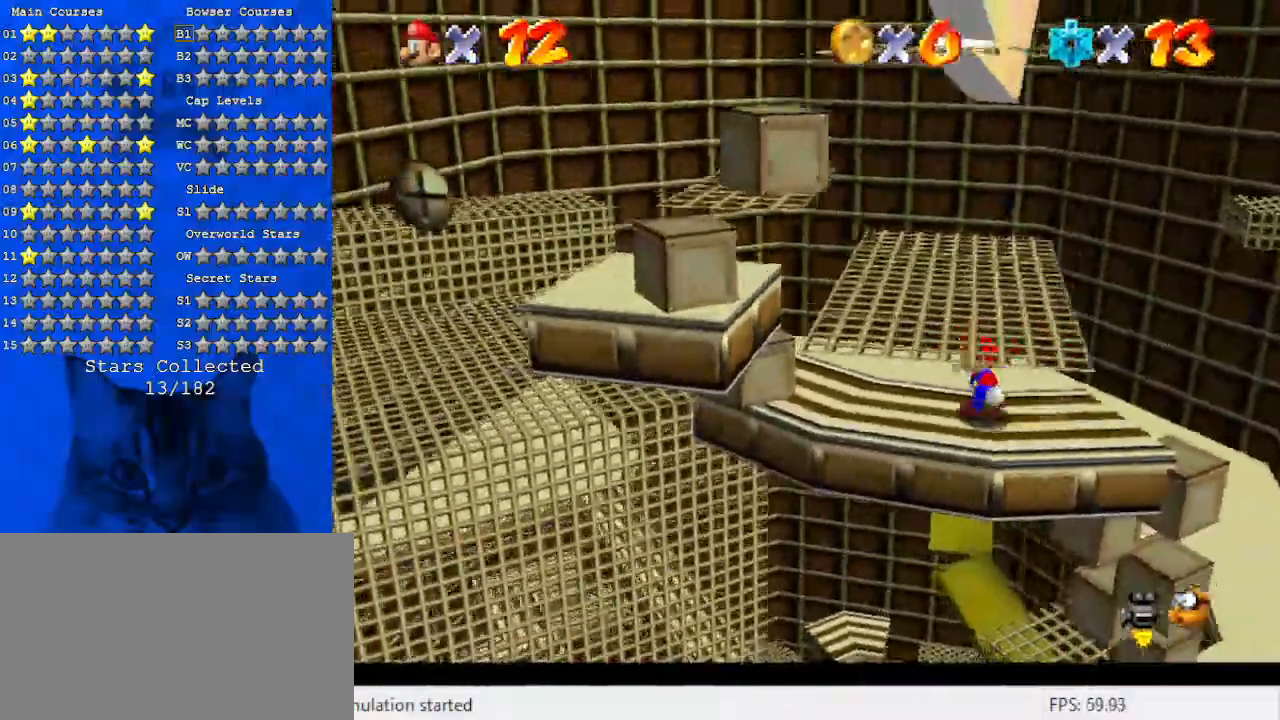
{"keys": ["a"], "events": [[300, "left", "up"], [467, "a", "down"]]}
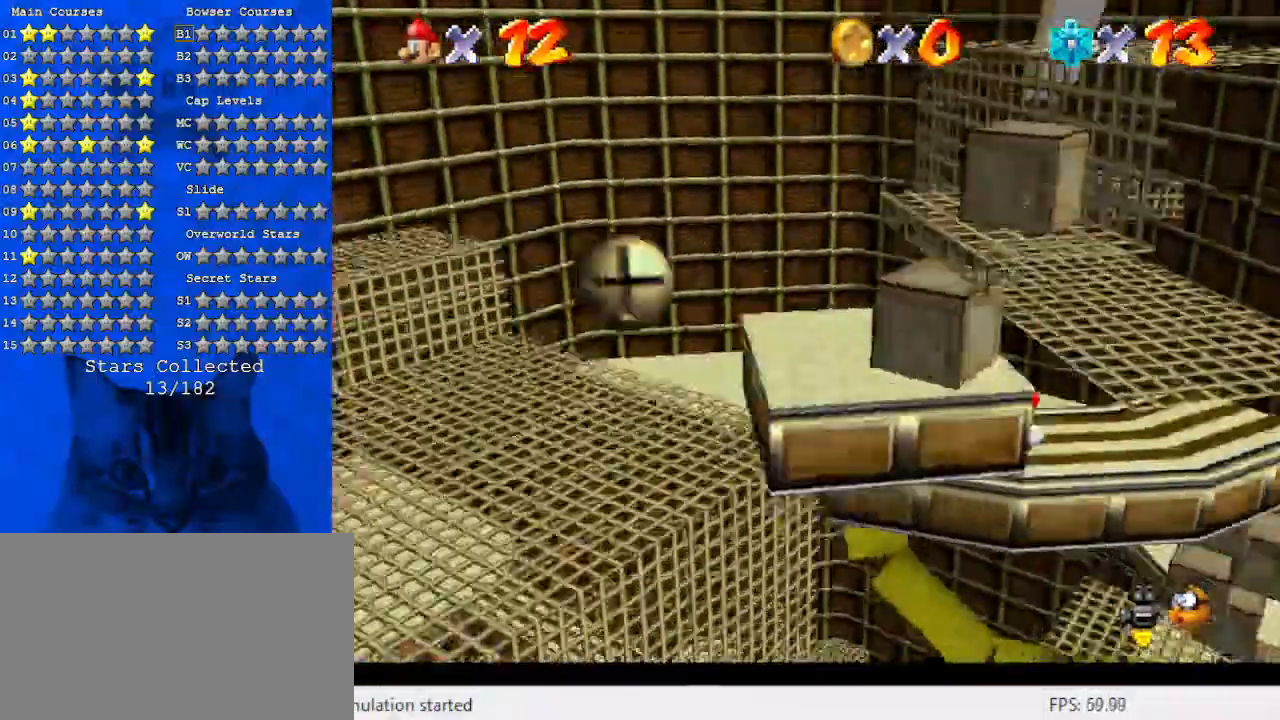
{"keys": [], "events": [[100, "a", "up"], [133, "a", "down"], [167, "left", "down"], [267, "left", "up"], [333, "a", "up"]]}
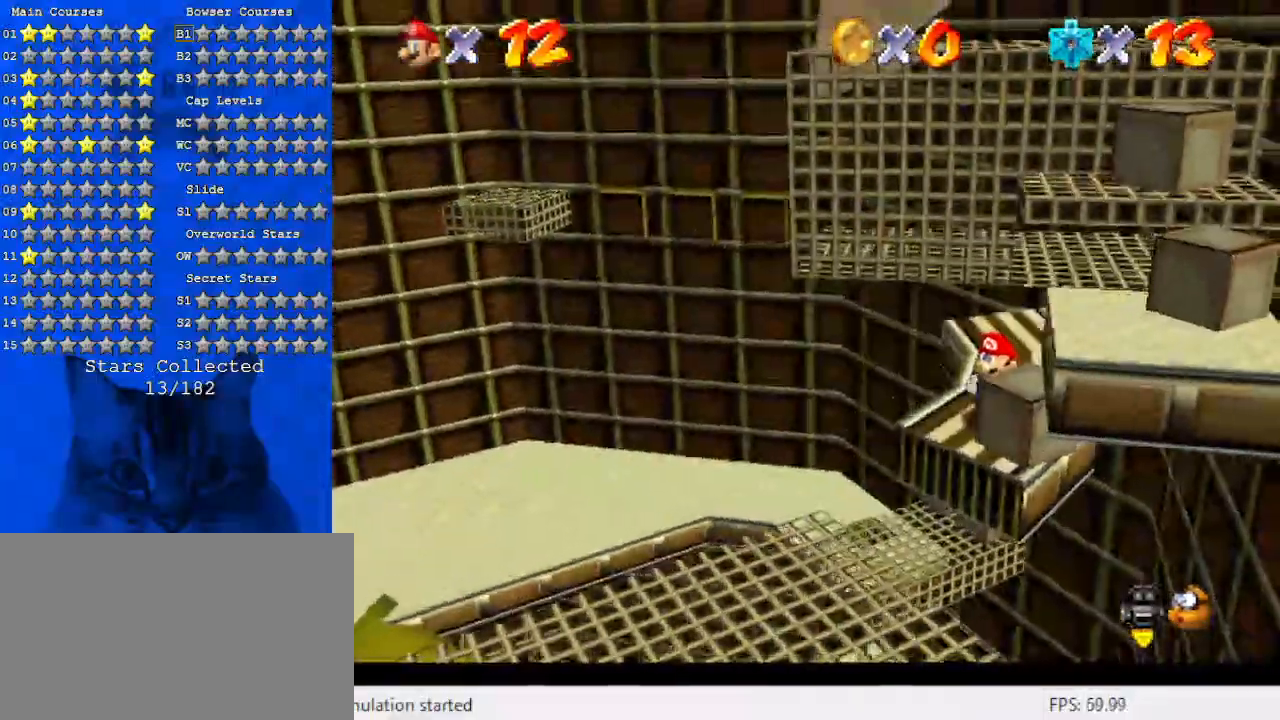
{"keys": ["shift", "up"], "events": [[67, "down", "down"], [67, "left", "down"], [100, "left", "up"], [133, "down", "up"], [200, "shift", "down"], [300, "a", "down"], [300, "right", "down"], [300, "up", "down"], [433, "a", "up"], [467, "right", "up"]]}
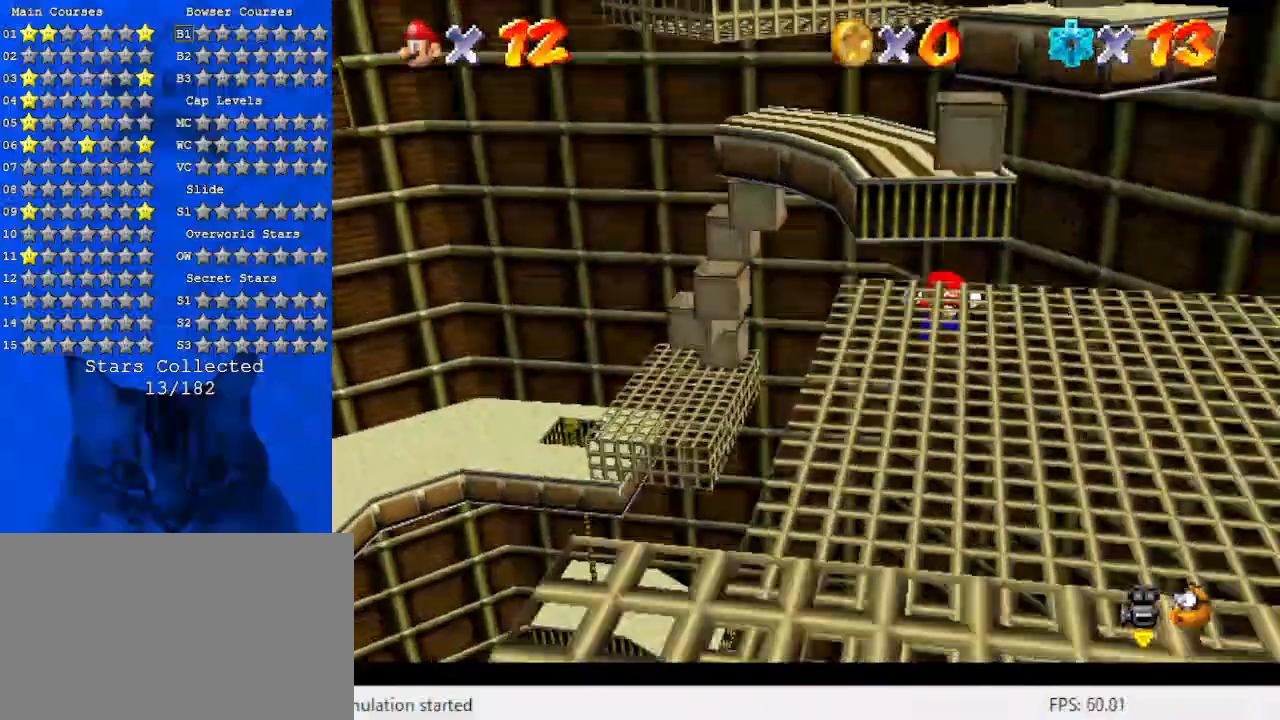
{"keys": [], "events": [[33, "shift", "up"], [133, "shift", "down"], [200, "up", "up"], [300, "a", "down"], [300, "shift", "up"], [333, "left", "down"], [400, "up", "down"], [500, "a", "up"], [500, "left", "up"], [500, "up", "up"]]}
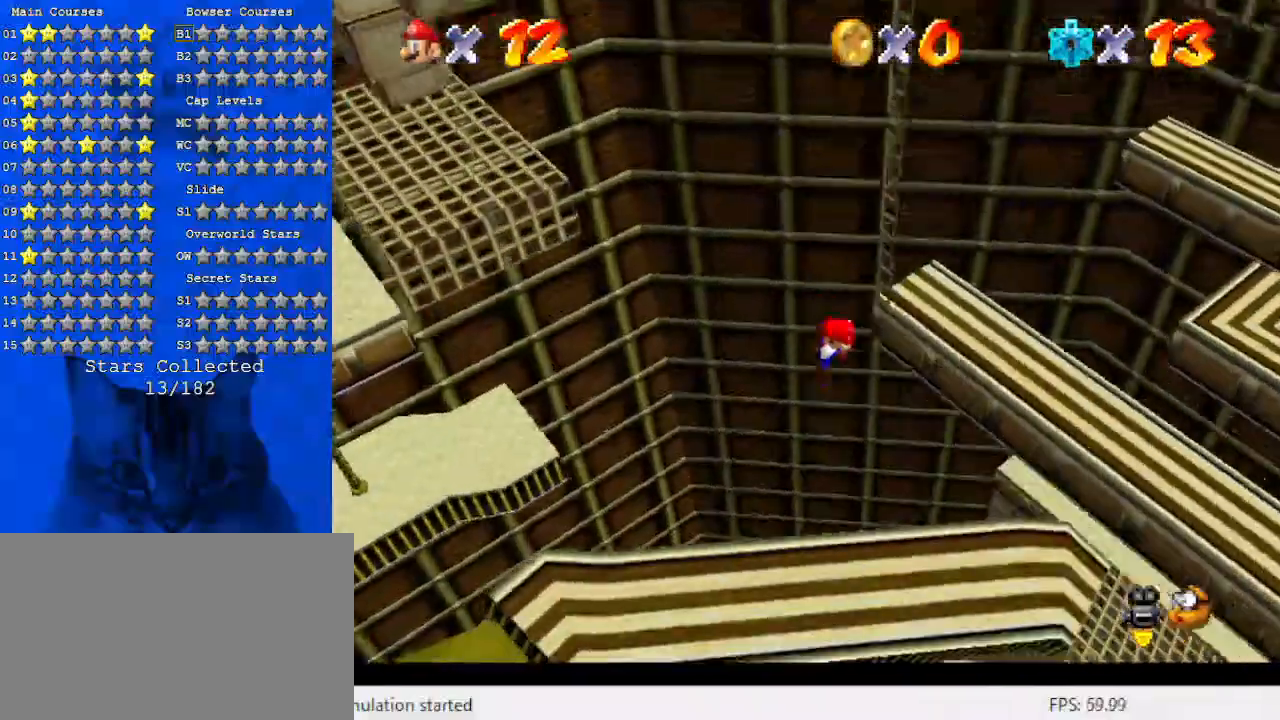
{"keys": ["a", "down", "right"], "events": [[200, "down", "down"], [267, "right", "down"], [300, "shift", "down"], [400, "a", "down"], [467, "shift", "up"]]}
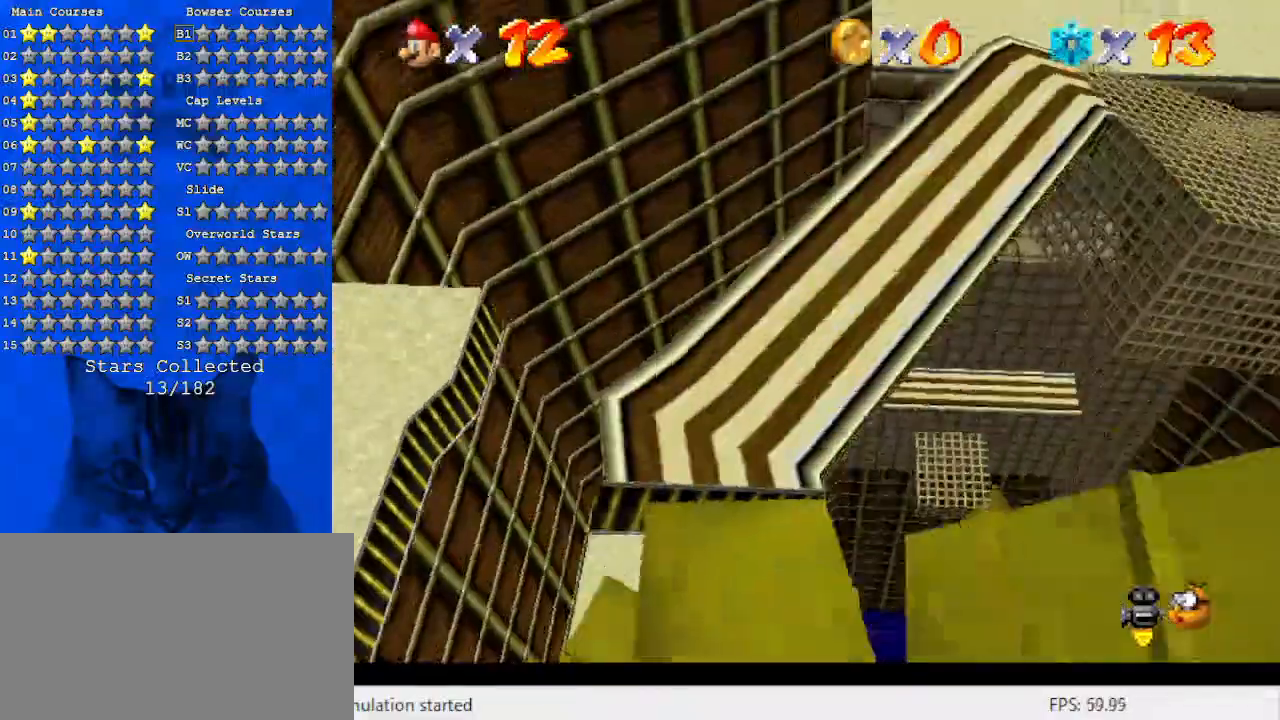
{"keys": ["a", "left"], "events": [[33, "a", "up"], [100, "down", "up"], [100, "right", "up"], [133, "a", "down"], [267, "a", "up"], [267, "left", "down"], [267, "up", "down"], [433, "a", "down"], [500, "up", "up"]]}
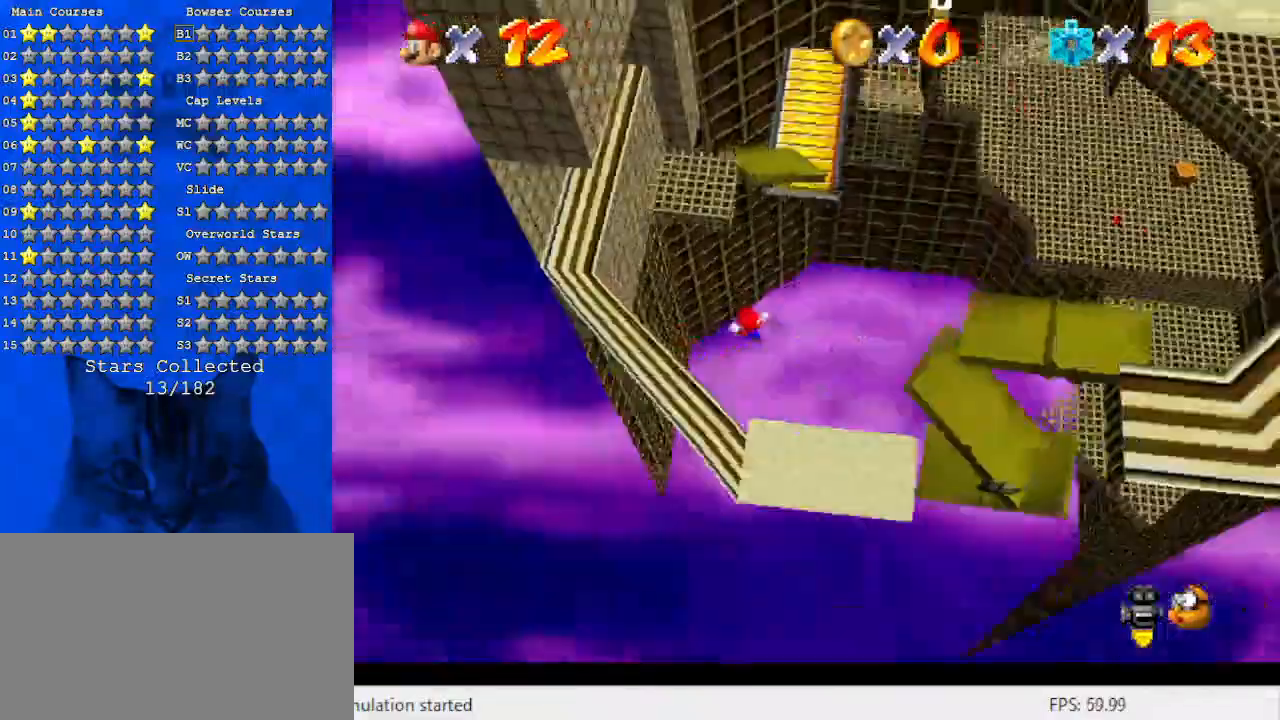
{"keys": ["down", "left"], "events": [[100, "a", "up"], [200, "down", "down"]]}
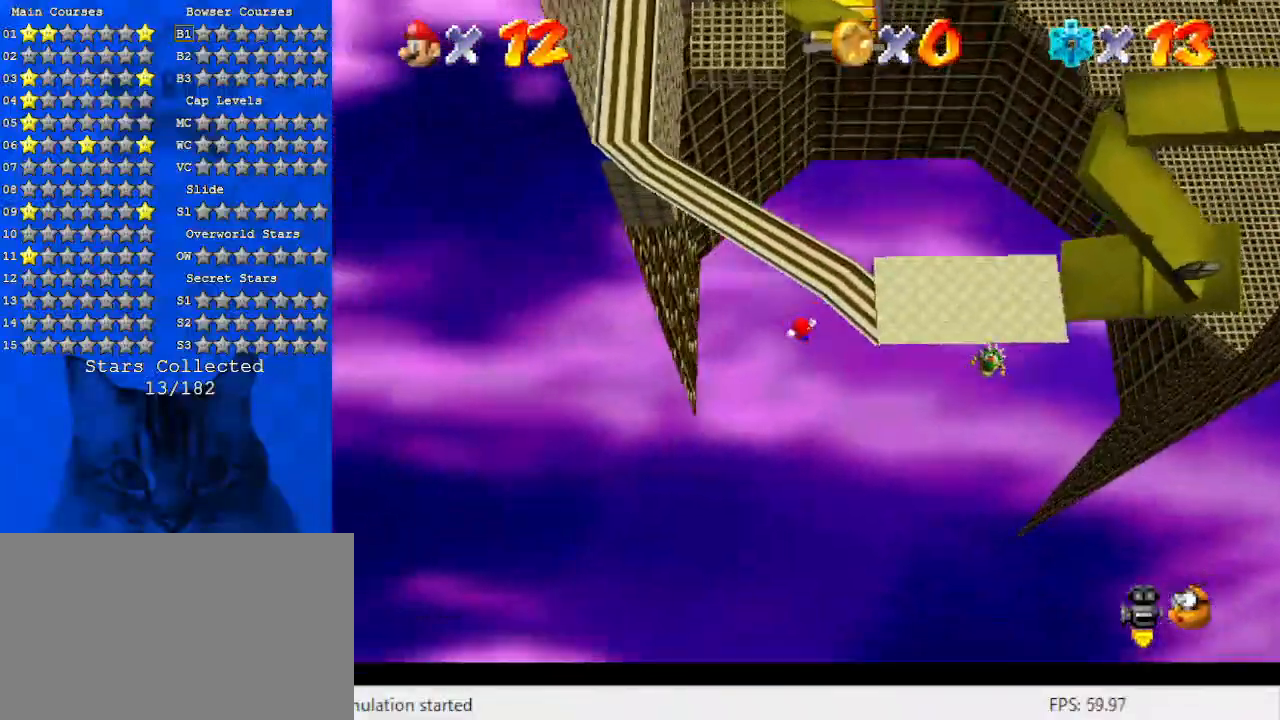
{"keys": [], "events": [[267, "down", "up"], [333, "left", "up"]]}
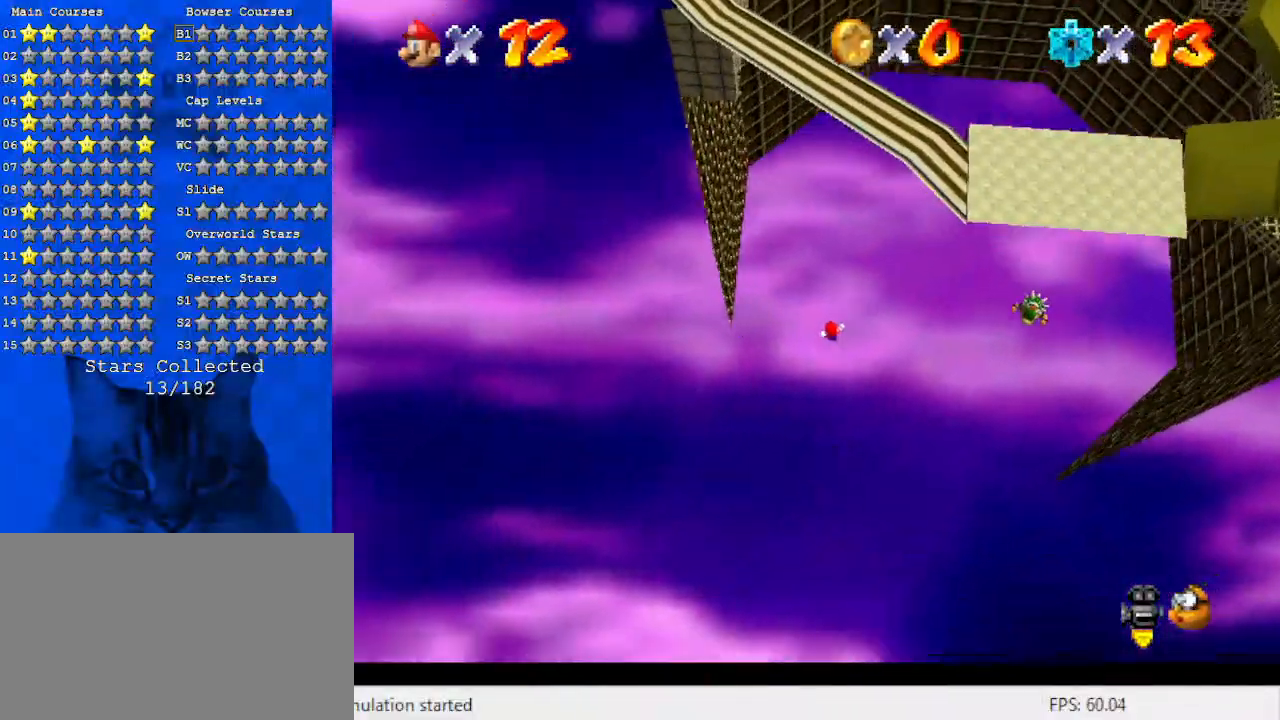
{"keys": [], "events": []}
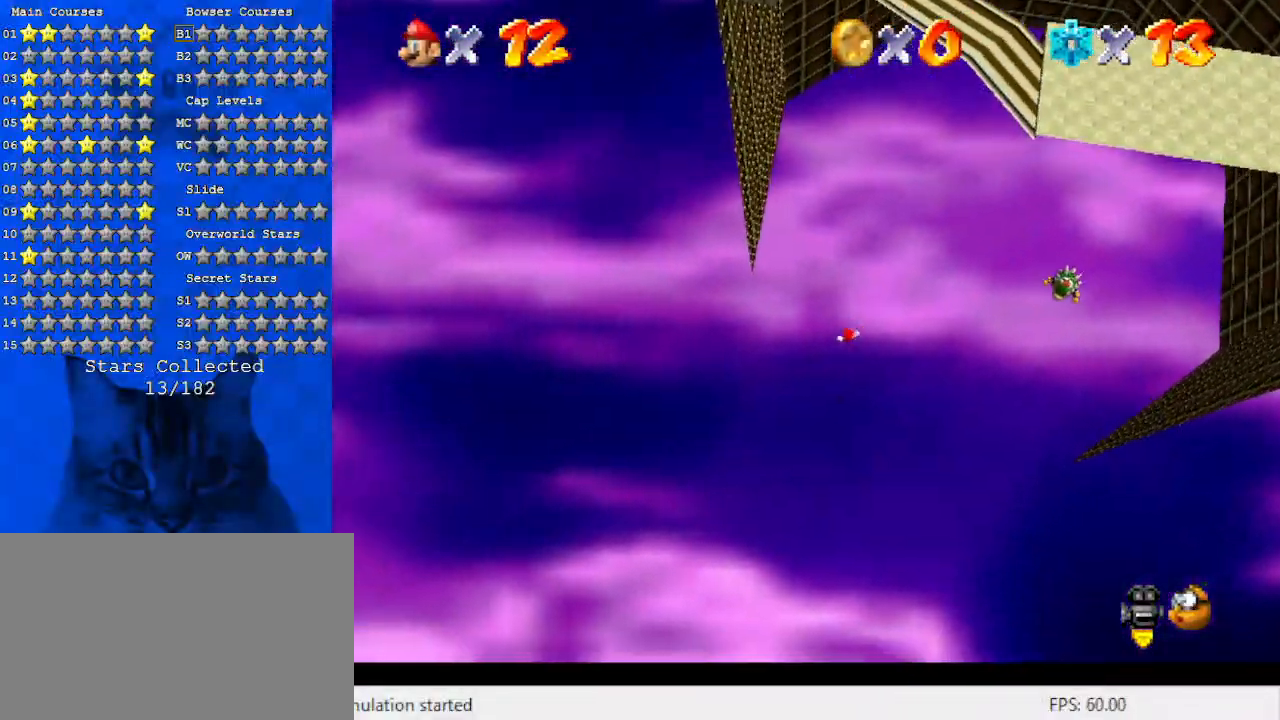
{"keys": [], "events": []}
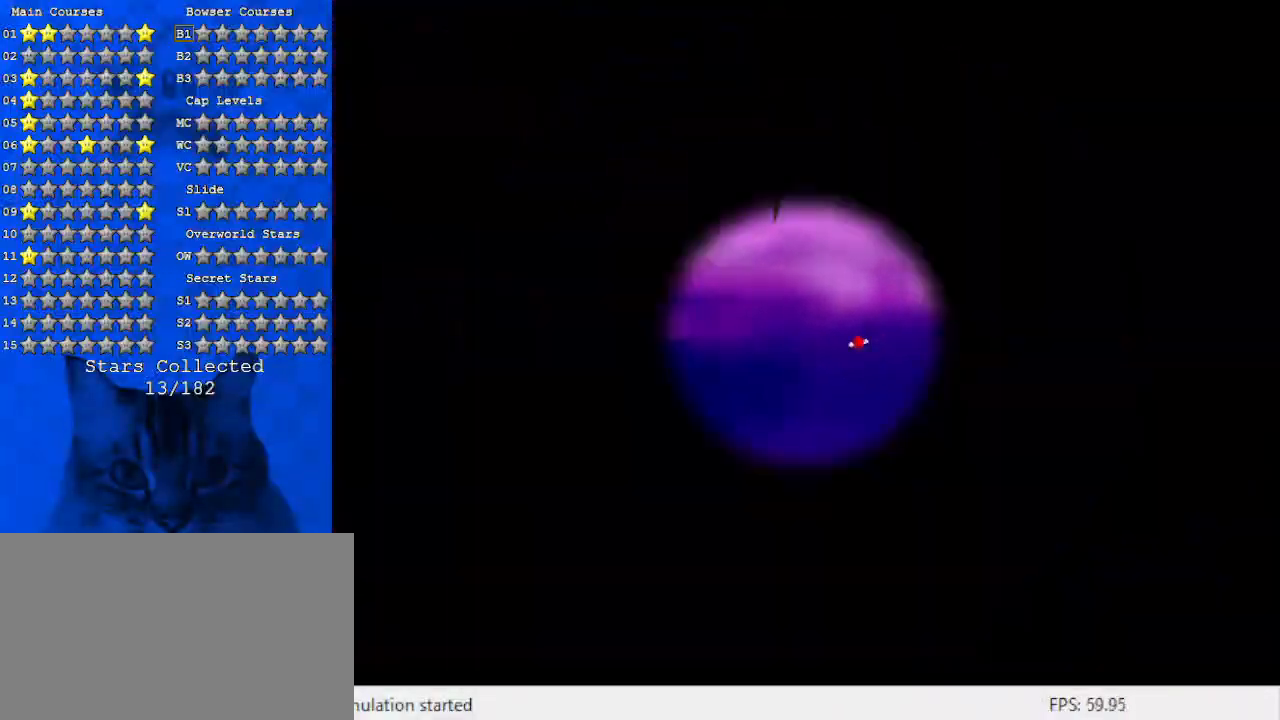
{"keys": [], "events": []}
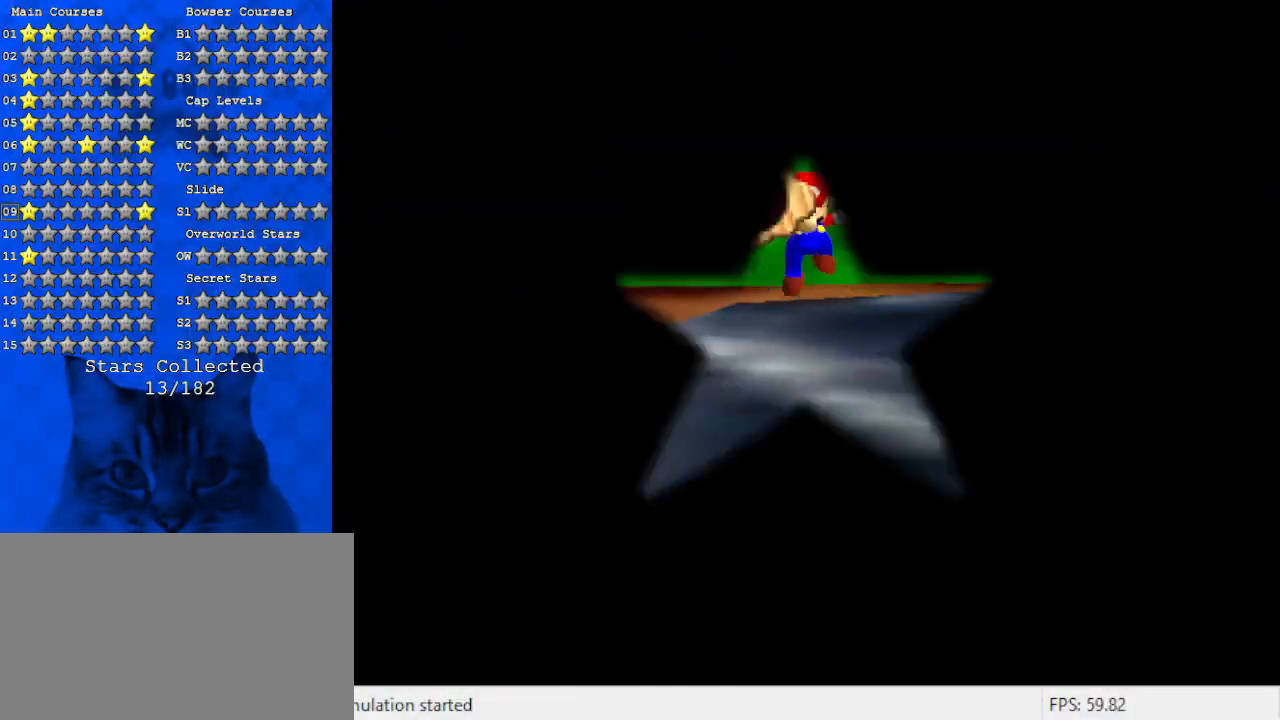
{"keys": [], "events": []}
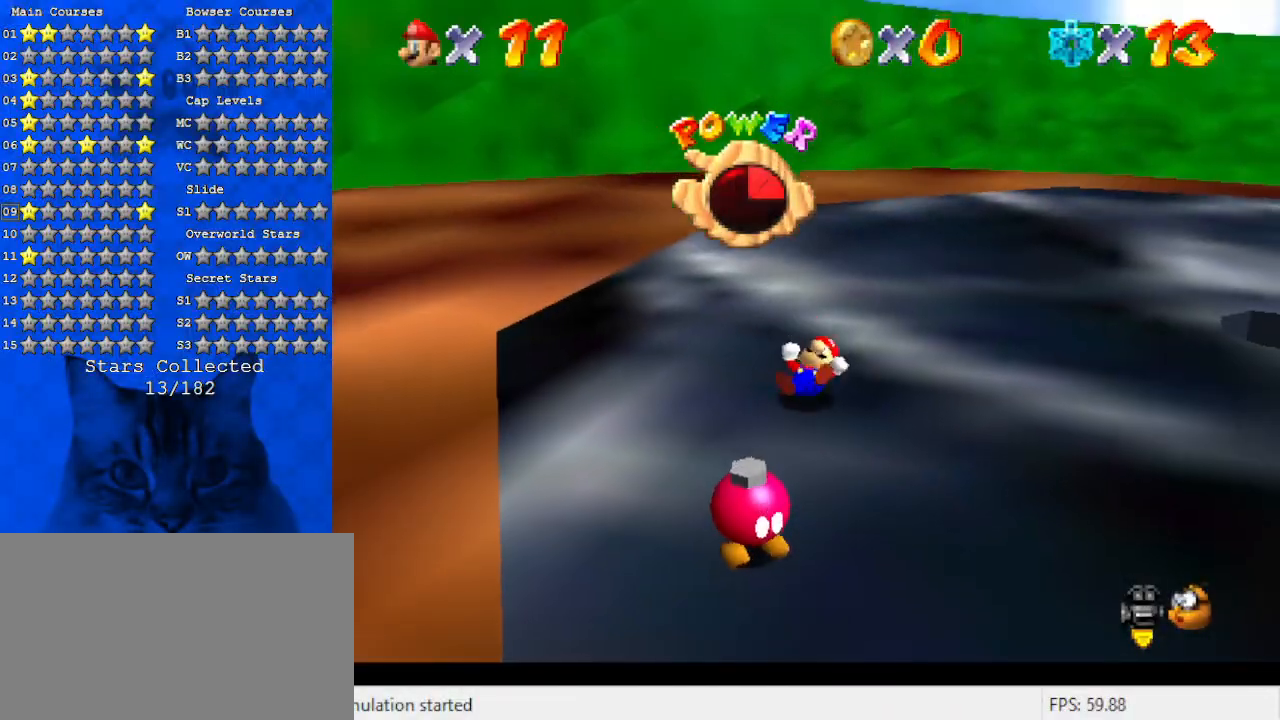
{"keys": [], "events": [[267, "right", "down"], [367, "right", "up"]]}
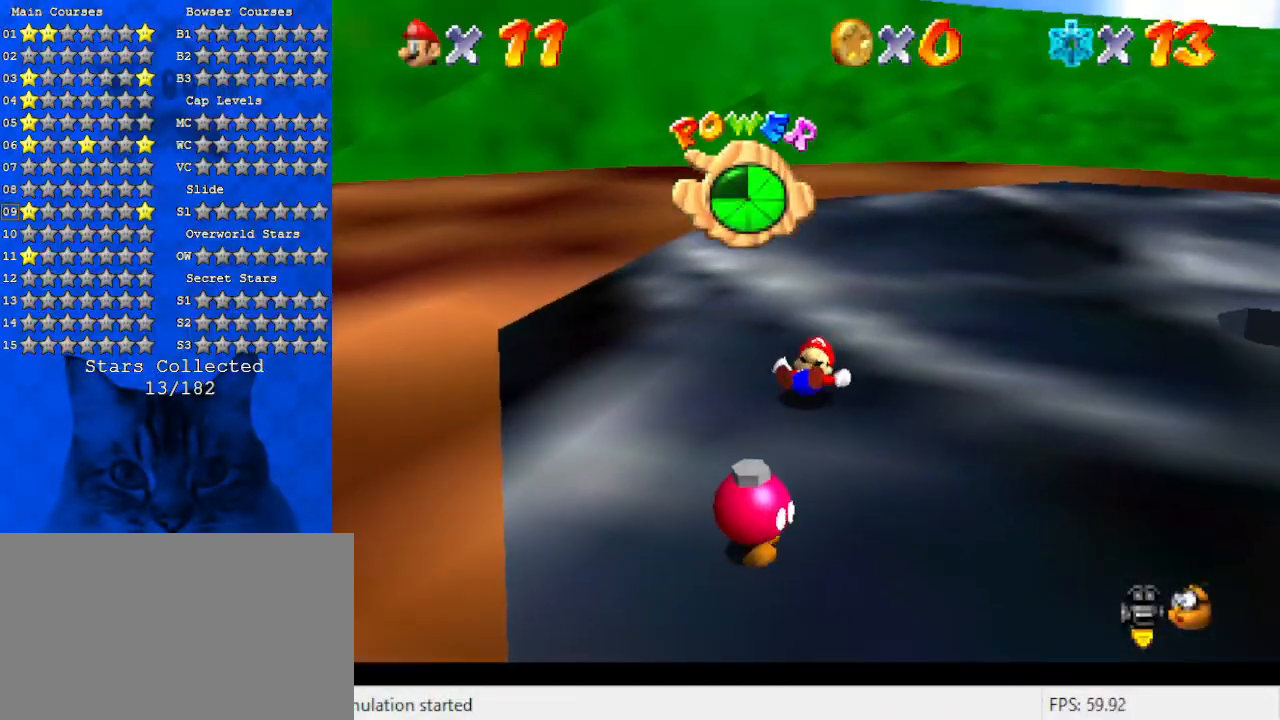
{"keys": [], "events": []}